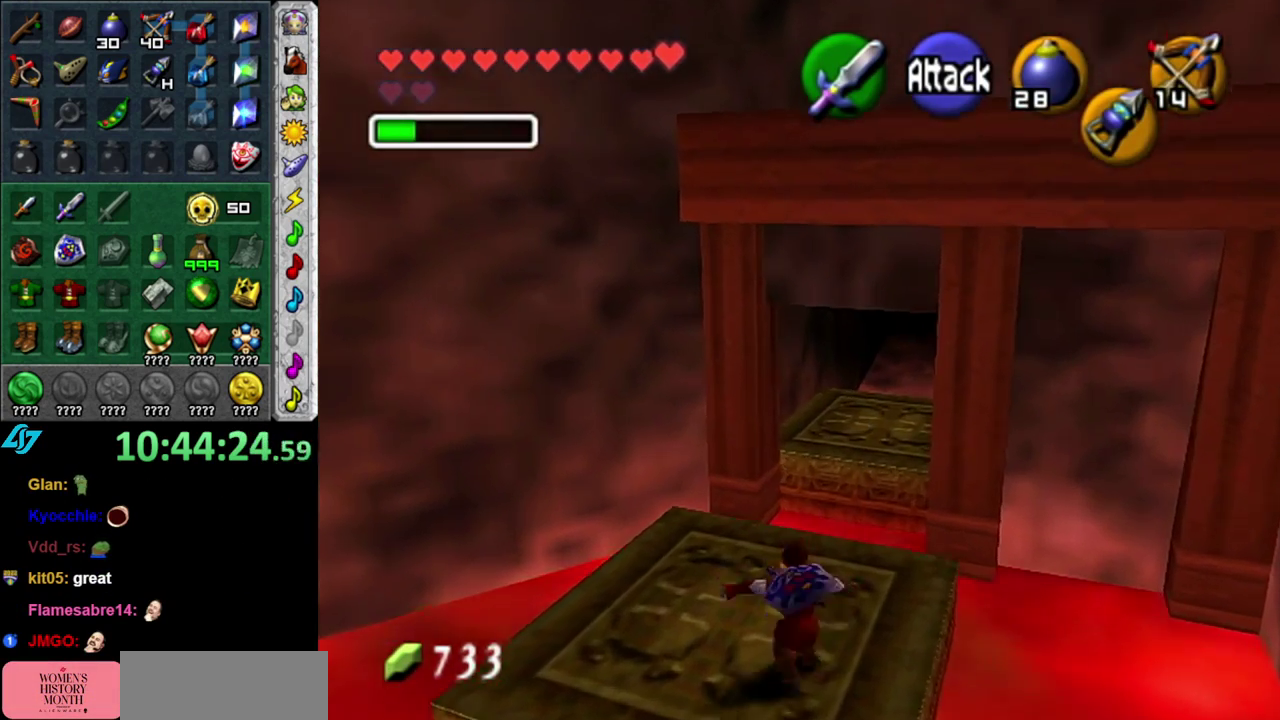
Gameplay with a controller (Nintendo layout); each line is a JSON object with the inputs held at the frame after it. "events" lists button and stick changes between this image and that frame as [ms after this image, input, new state], when the widget could be followed in between. This overlay highlights the sticks when they move; stick clicks (L3 R3) are not distinguishable. Not read: L3 R2 R3 Y other_buttons.
{"buttons": [], "left_stick": "up-right", "right_stick": "center", "events": [[450, "left_stick", "up-right"]]}
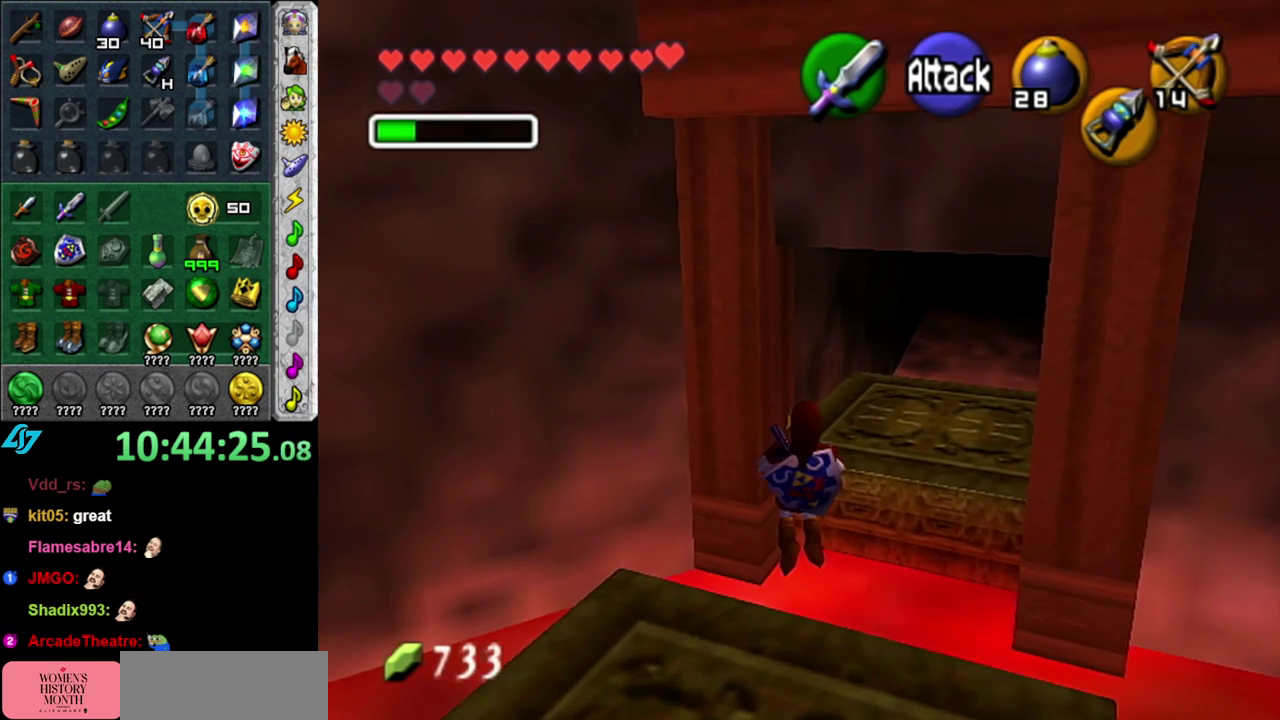
{"buttons": [], "left_stick": "up-right", "right_stick": "center", "events": []}
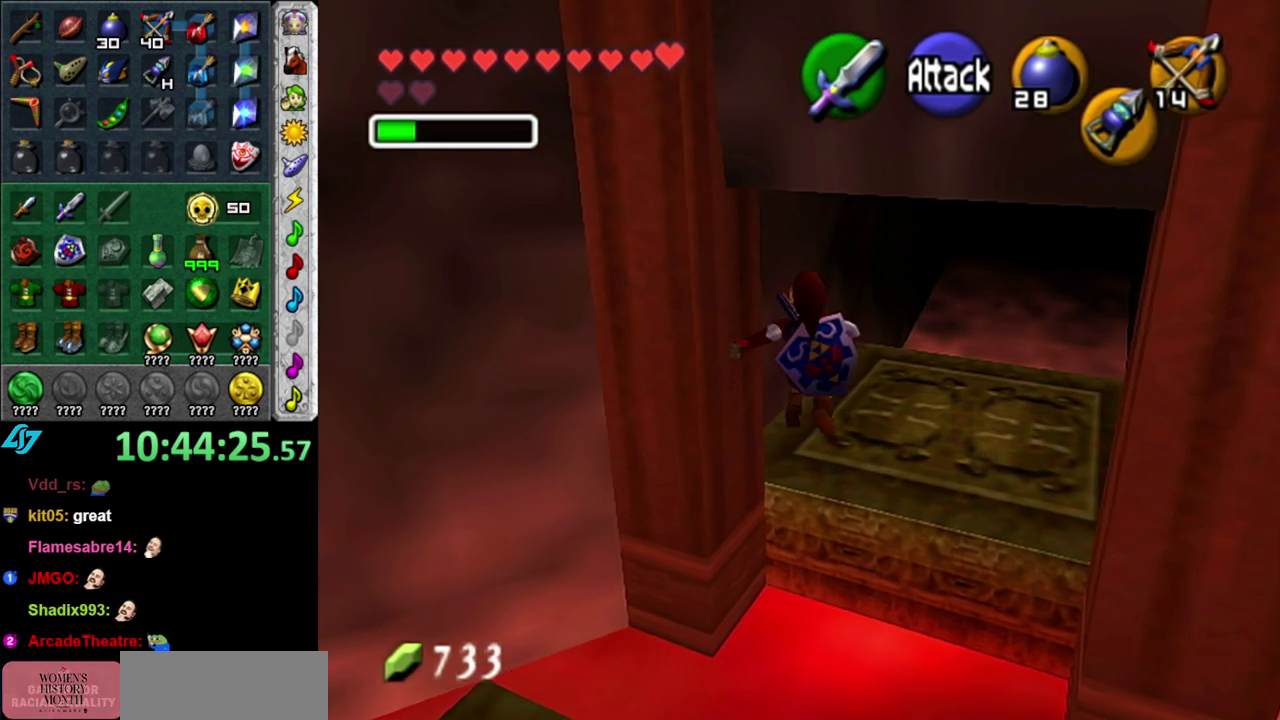
{"buttons": [], "left_stick": "up-right", "right_stick": "center", "events": [[267, "A", "down"], [433, "A", "up"]]}
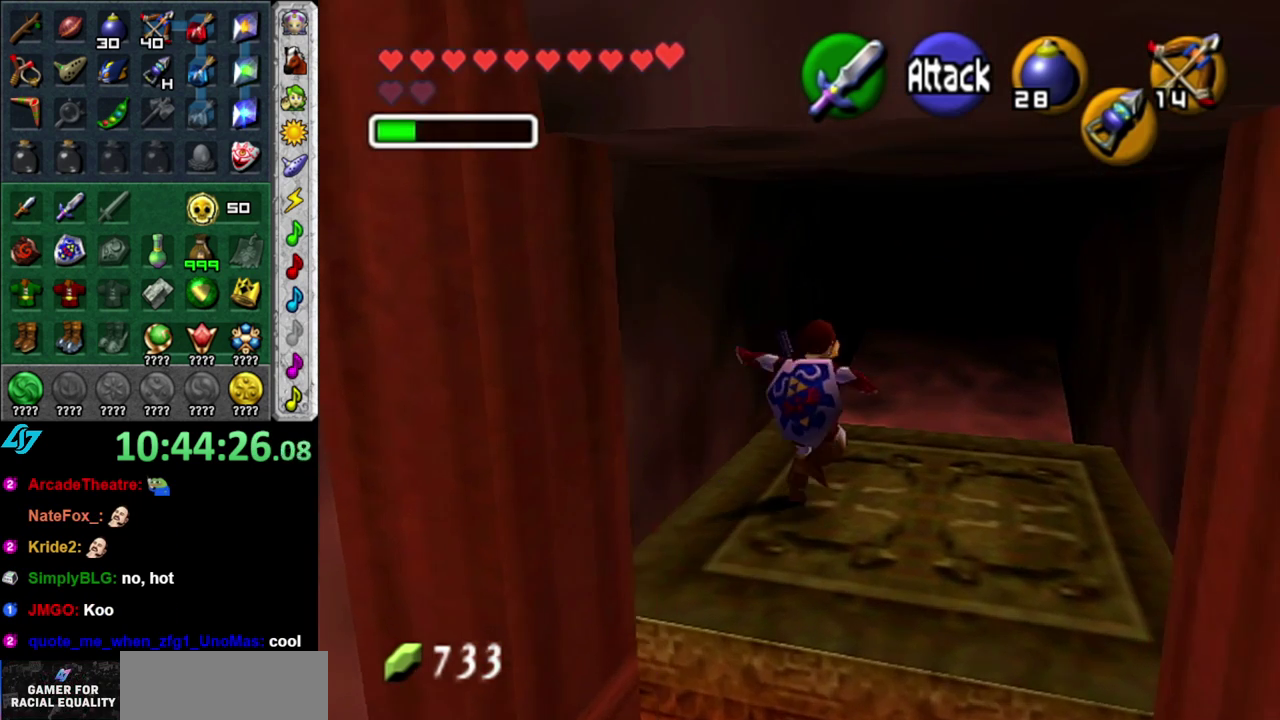
{"buttons": [], "left_stick": "up", "right_stick": "center", "events": [[467, "left_stick", "up"]]}
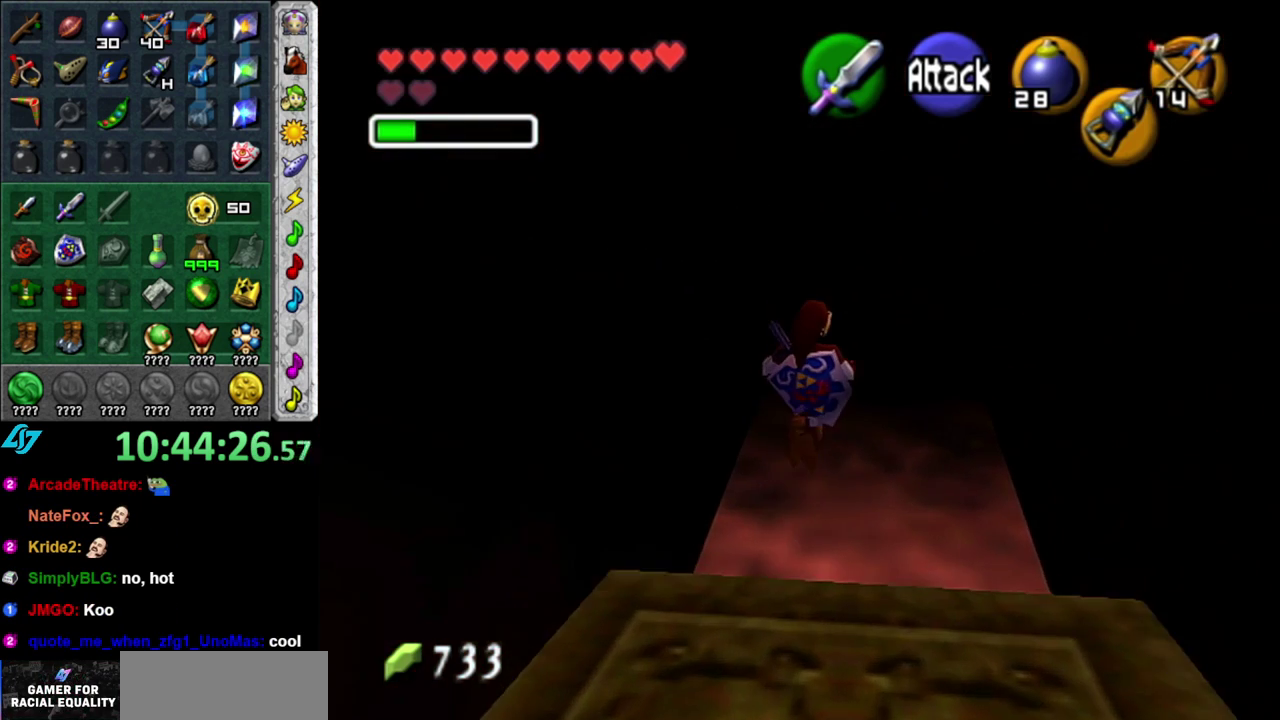
{"buttons": [], "left_stick": "up", "right_stick": "center", "events": []}
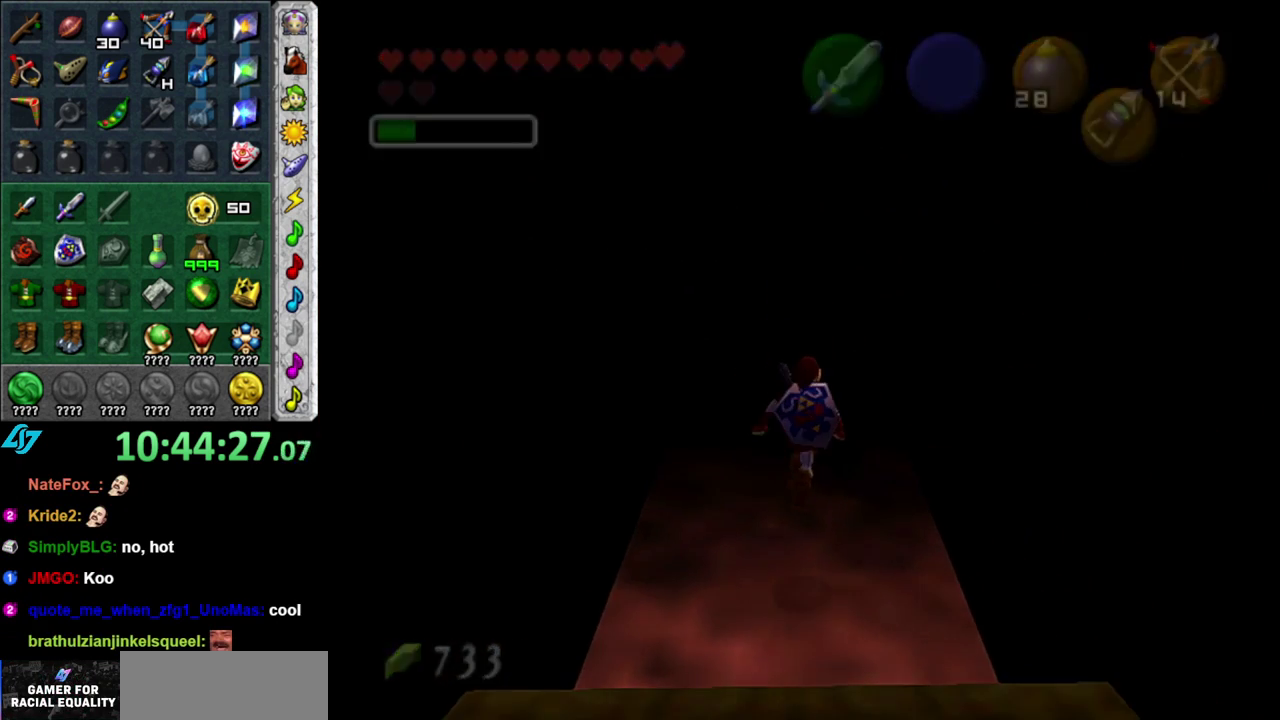
{"buttons": [], "left_stick": "up", "right_stick": "center", "events": []}
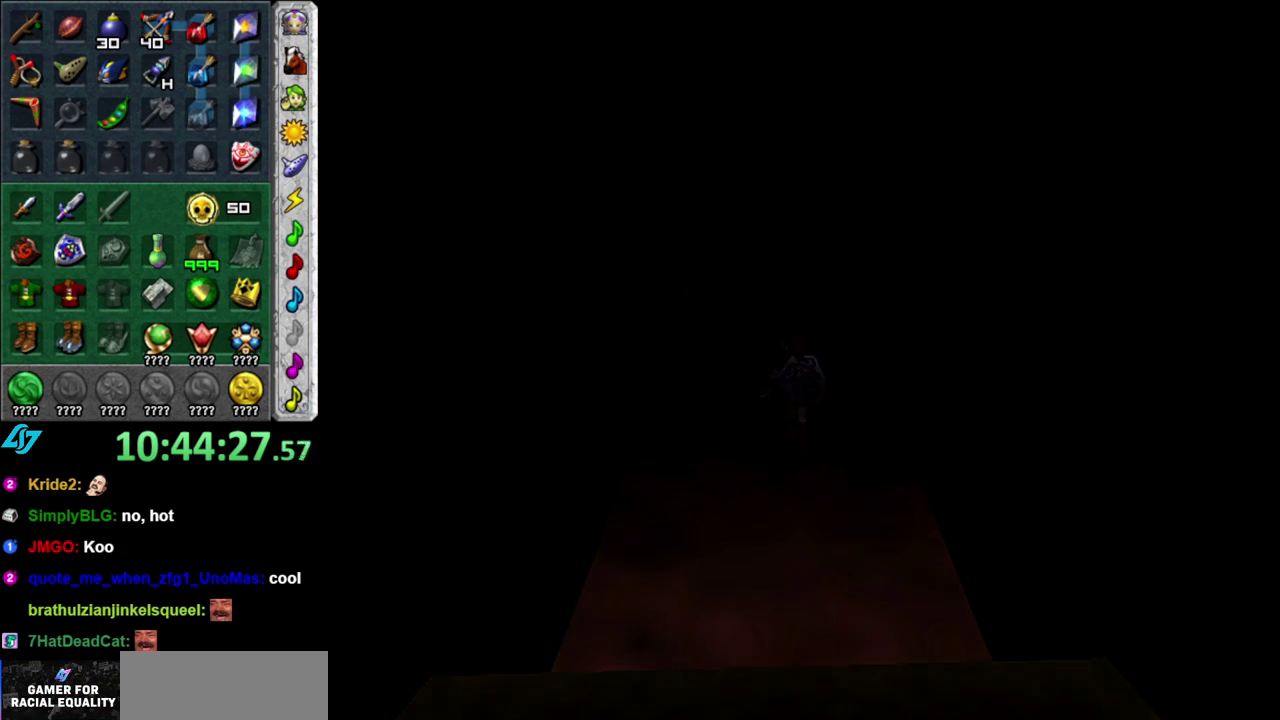
{"buttons": [], "left_stick": "center", "right_stick": "center", "events": [[400, "left_stick", "center"]]}
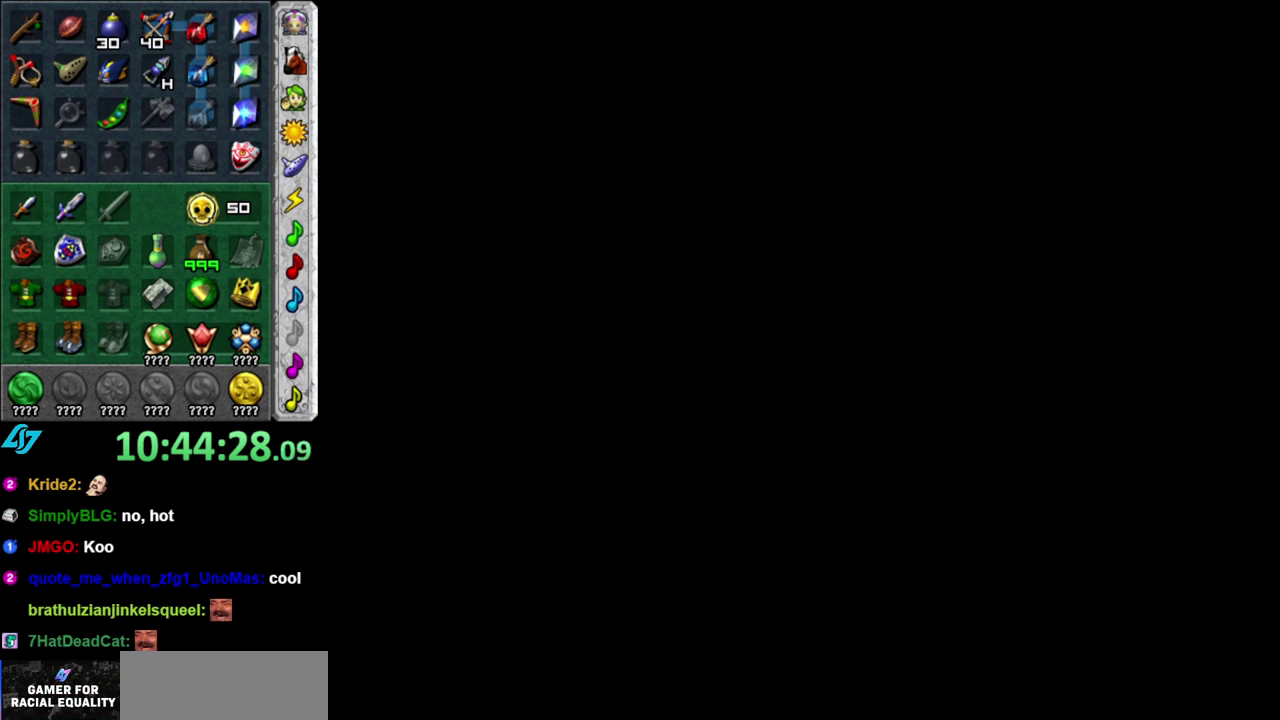
{"buttons": [], "left_stick": "up", "right_stick": "center", "events": [[233, "left_stick", "up"]]}
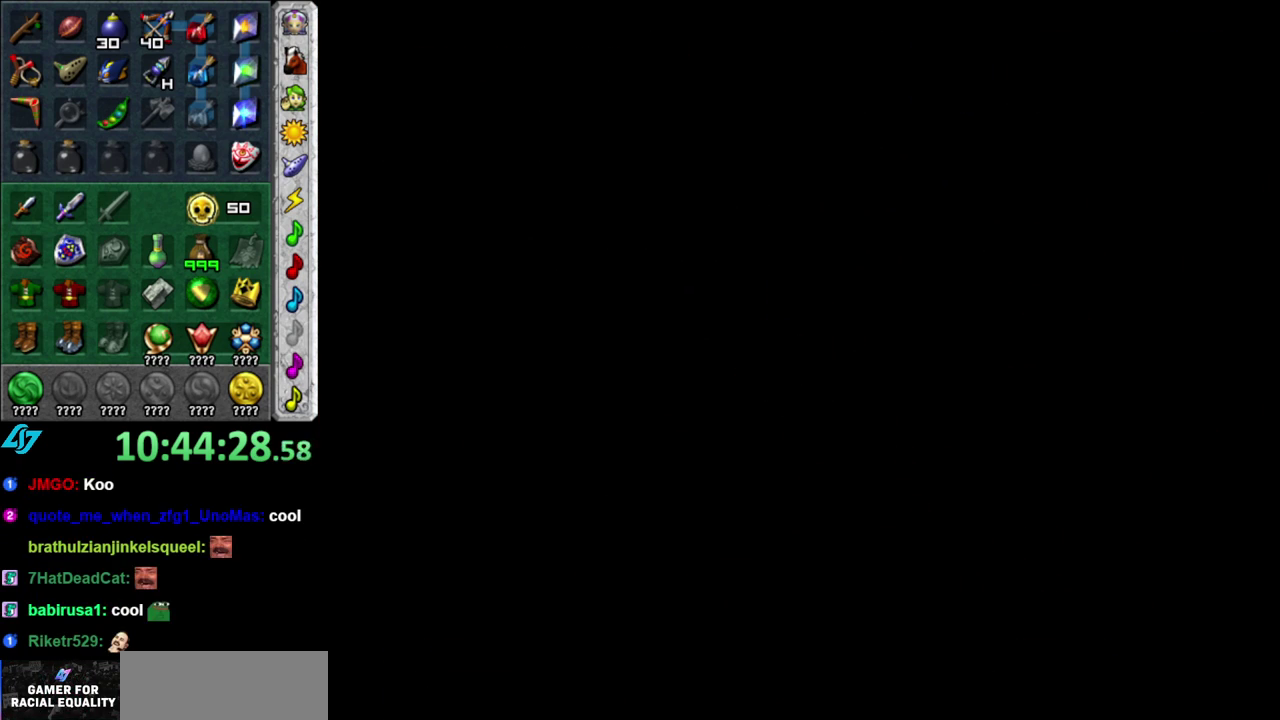
{"buttons": [], "left_stick": "up", "right_stick": "center", "events": []}
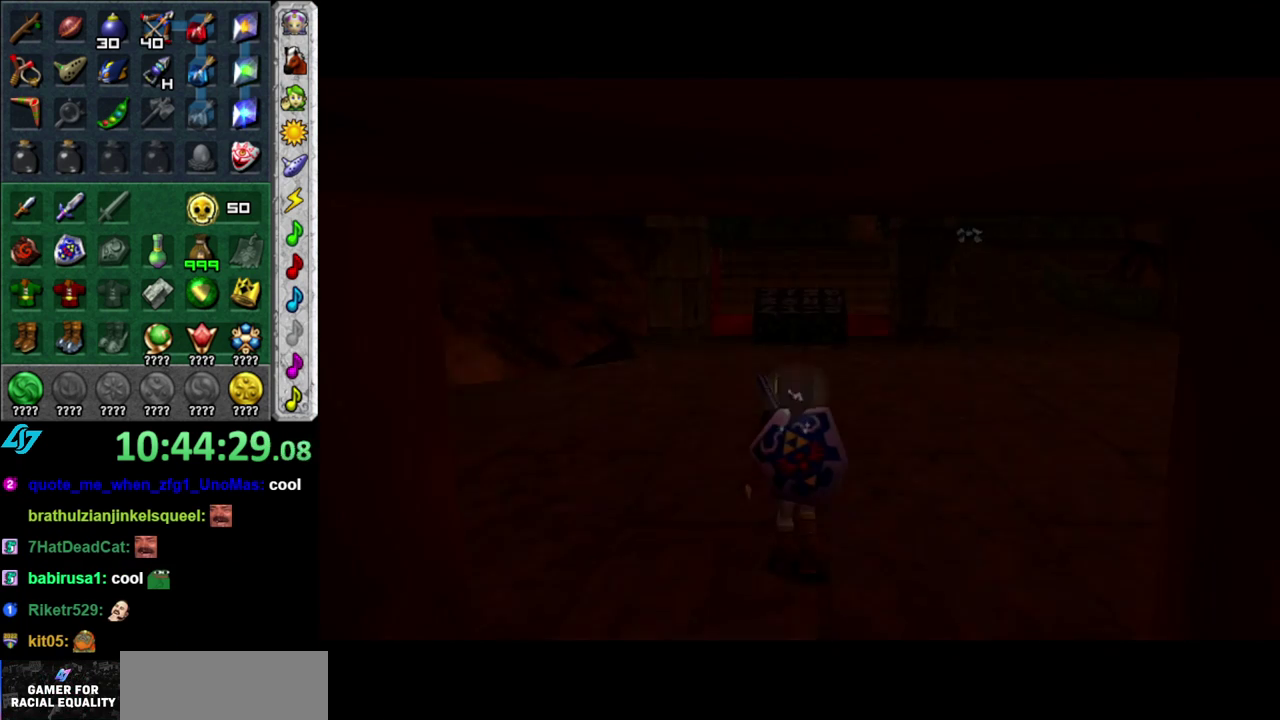
{"buttons": [], "left_stick": "up", "right_stick": "center", "events": []}
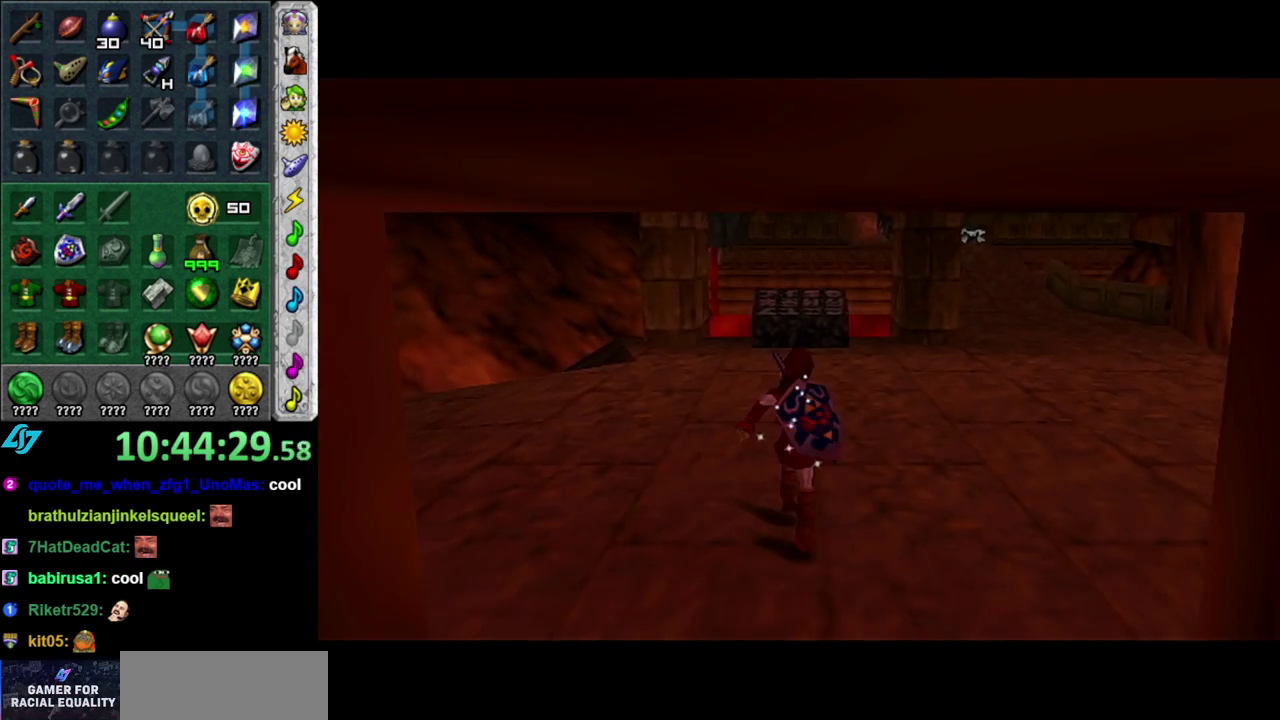
{"buttons": [], "left_stick": "up", "right_stick": "center", "events": []}
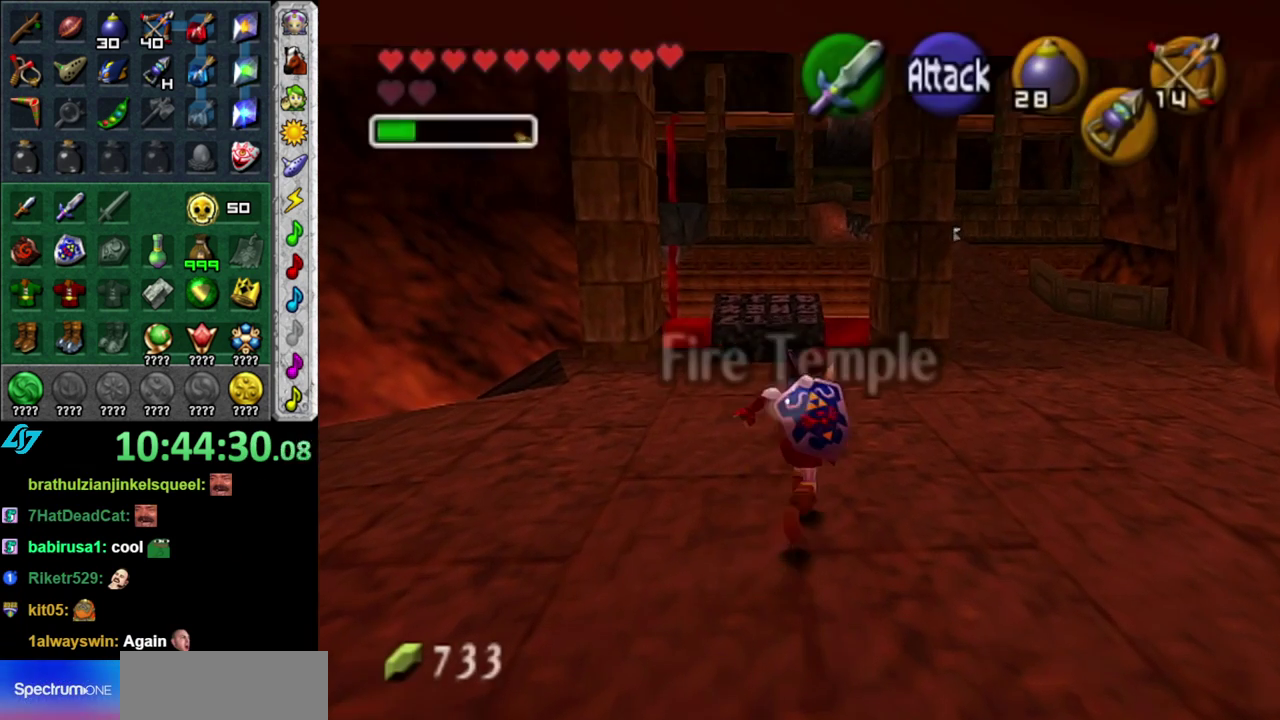
{"buttons": [], "left_stick": "up-left", "right_stick": "center", "events": [[333, "left_stick", "up-left"]]}
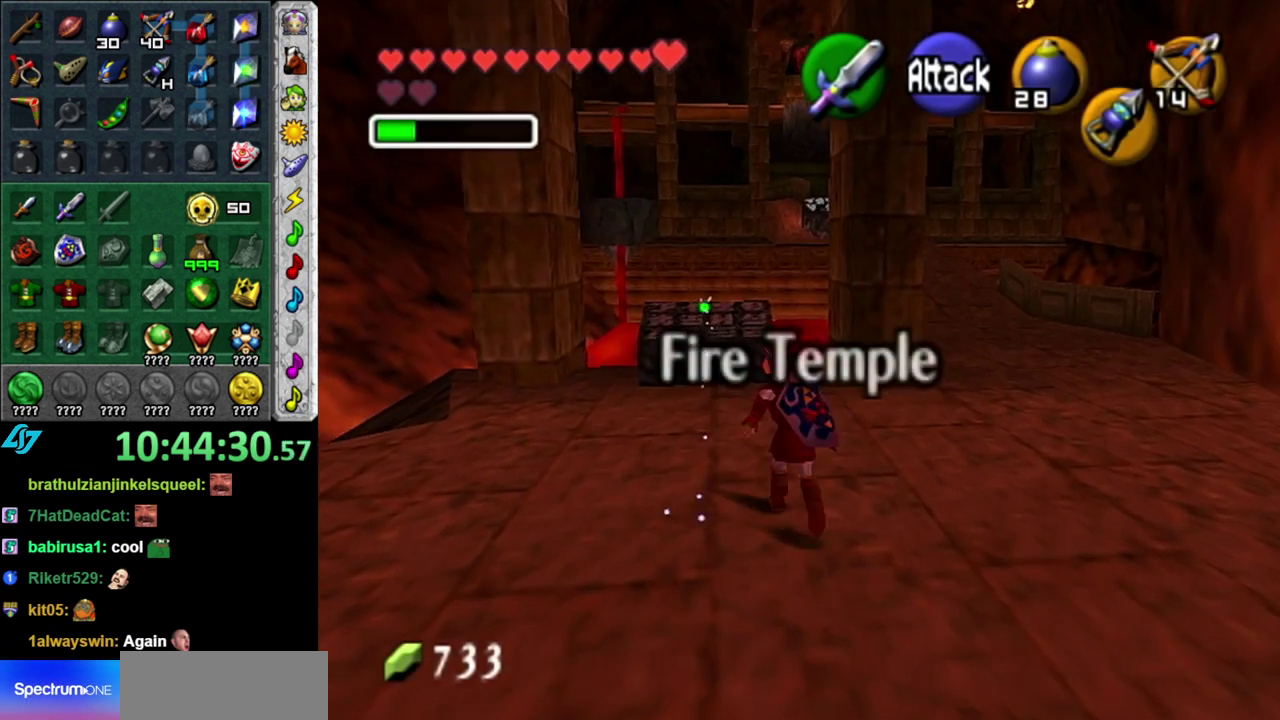
{"buttons": [], "left_stick": "up", "right_stick": "center", "events": [[233, "left_stick", "up"]]}
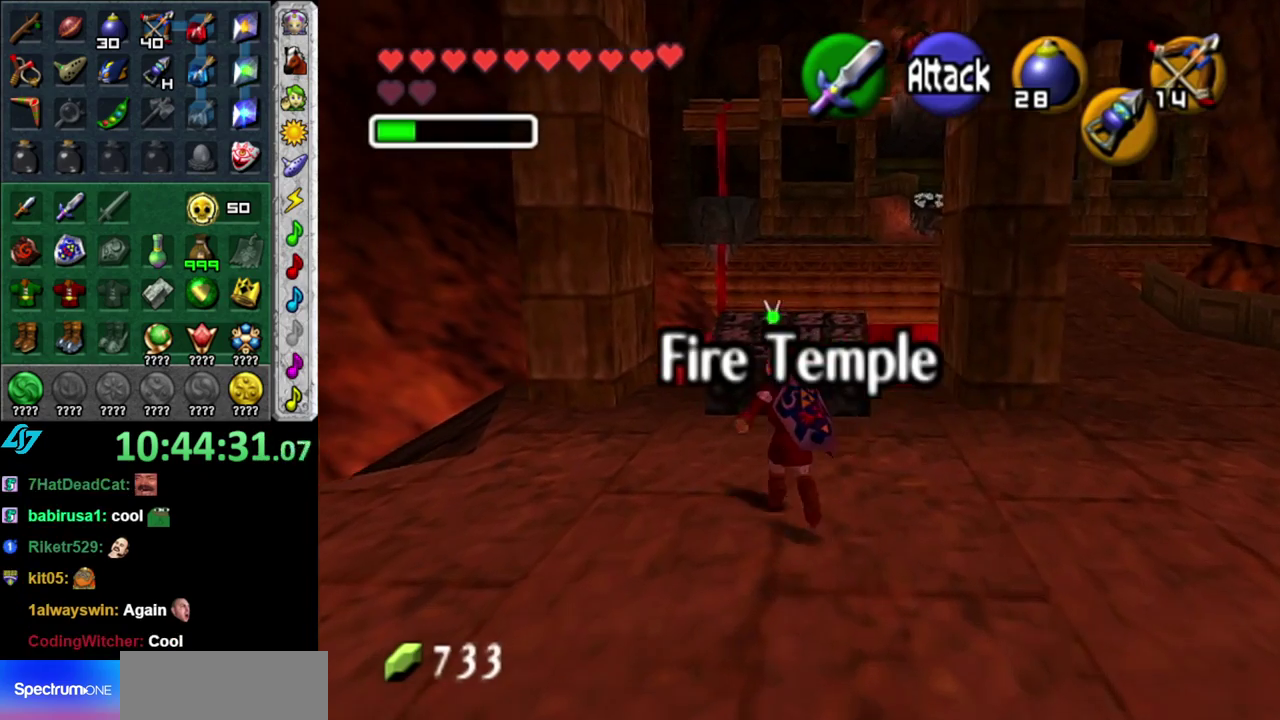
{"buttons": [], "left_stick": "up-right", "right_stick": "center", "events": [[117, "left_stick", "up-right"], [300, "left_stick", "right"], [417, "left_stick", "up-right"]]}
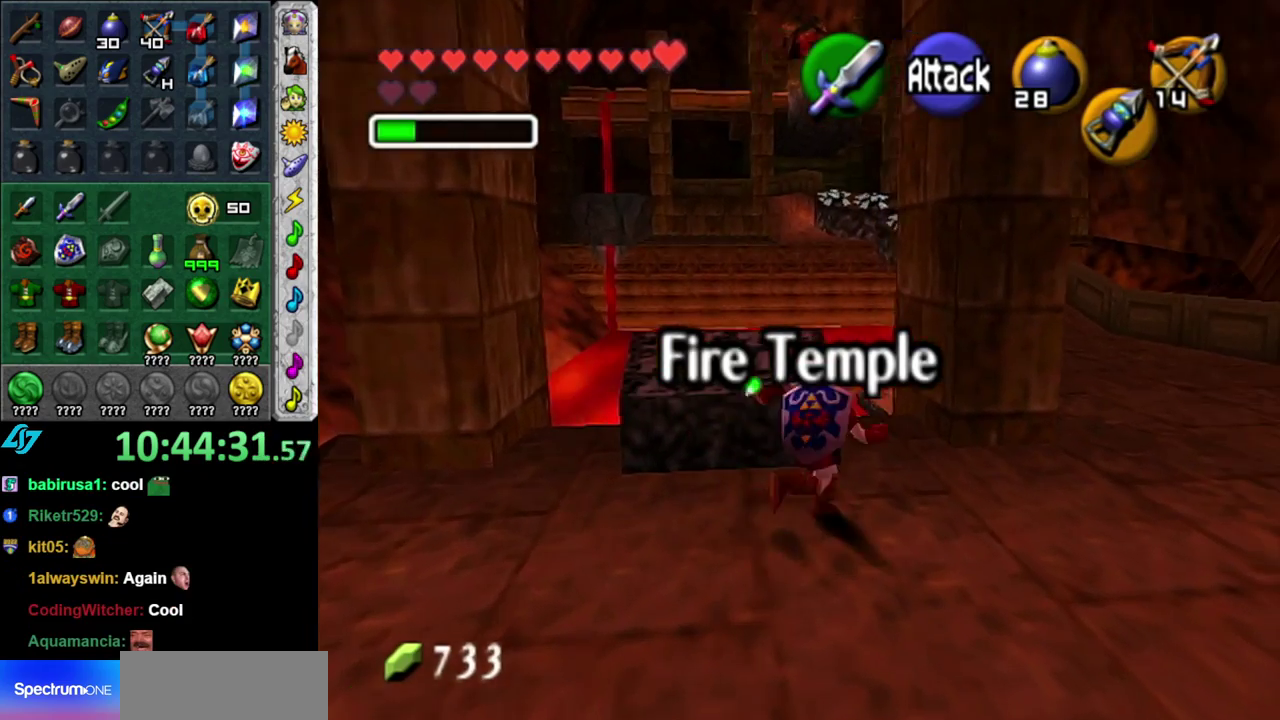
{"buttons": ["A"], "left_stick": "up-right", "right_stick": "center", "events": [[400, "A", "down"]]}
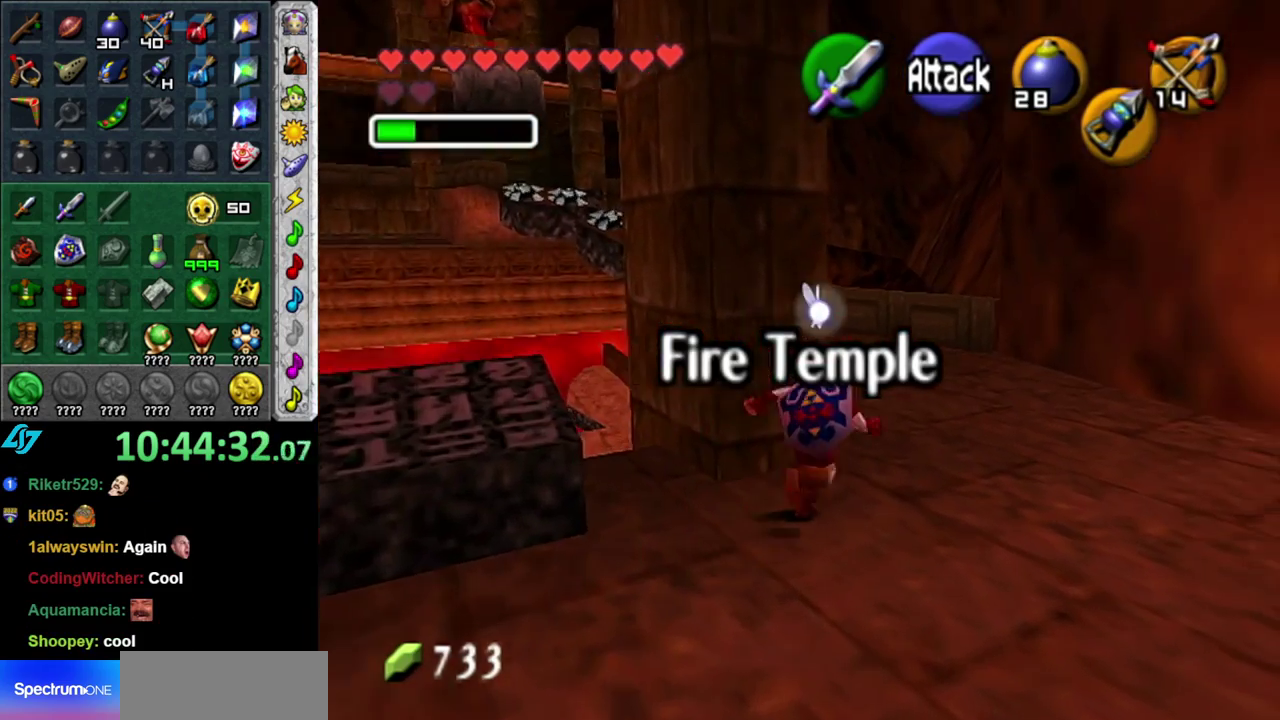
{"buttons": [], "left_stick": "up-left", "right_stick": "center", "events": [[17, "A", "up"], [83, "A", "down"], [200, "A", "up"], [300, "left_stick", "up"], [467, "left_stick", "up-left"]]}
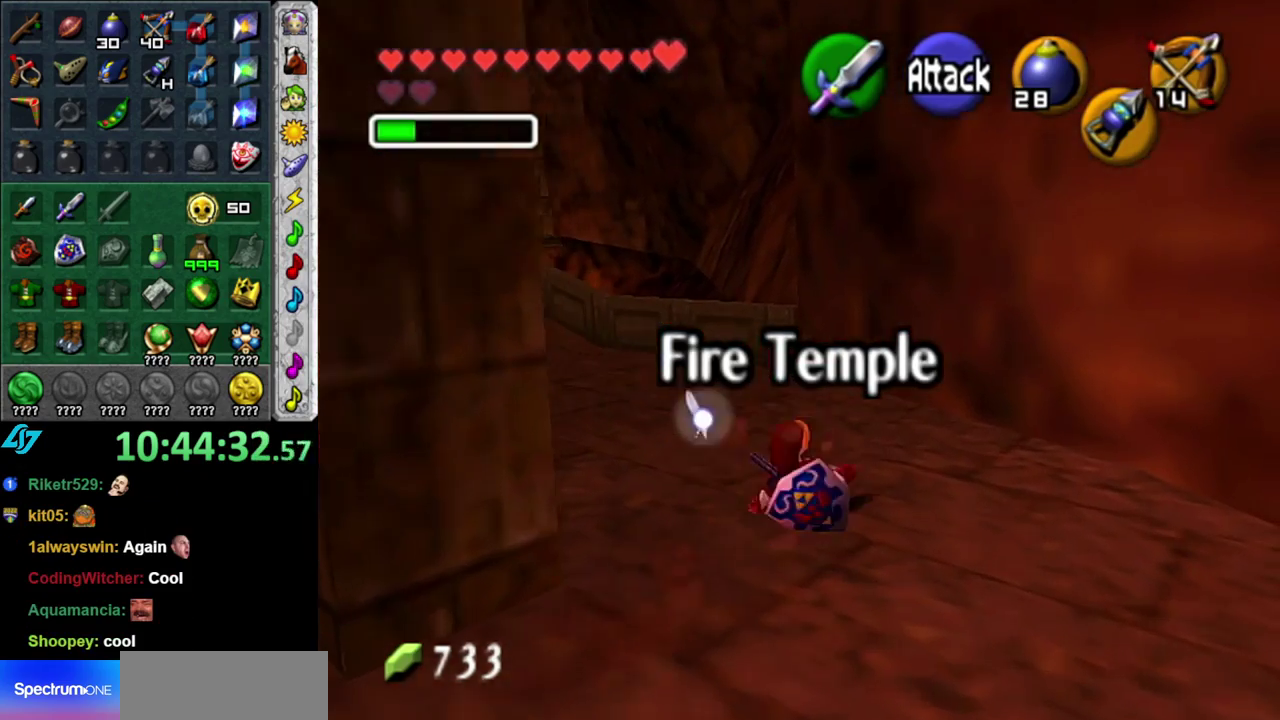
{"buttons": ["L1"], "left_stick": "up", "right_stick": "center", "events": [[217, "A", "down"], [267, "L1", "down"], [333, "left_stick", "up"], [367, "A", "up"]]}
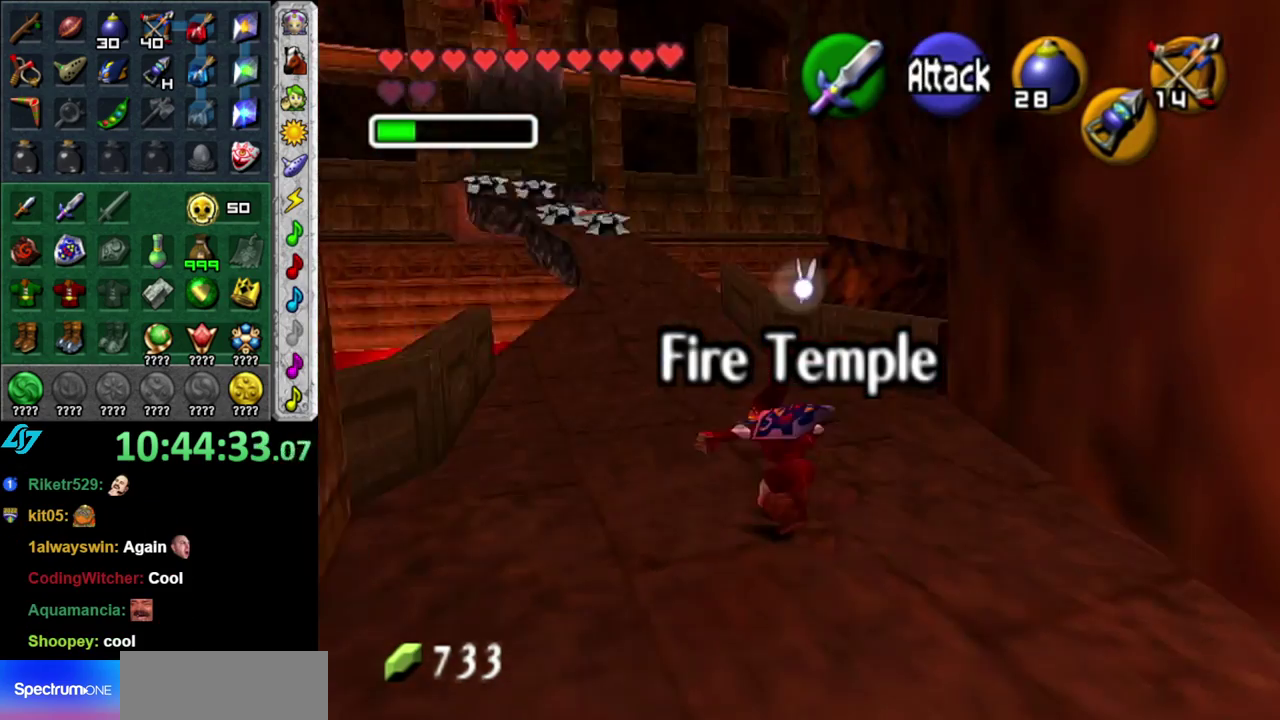
{"buttons": [], "left_stick": "up", "right_stick": "center", "events": [[17, "L1", "up"]]}
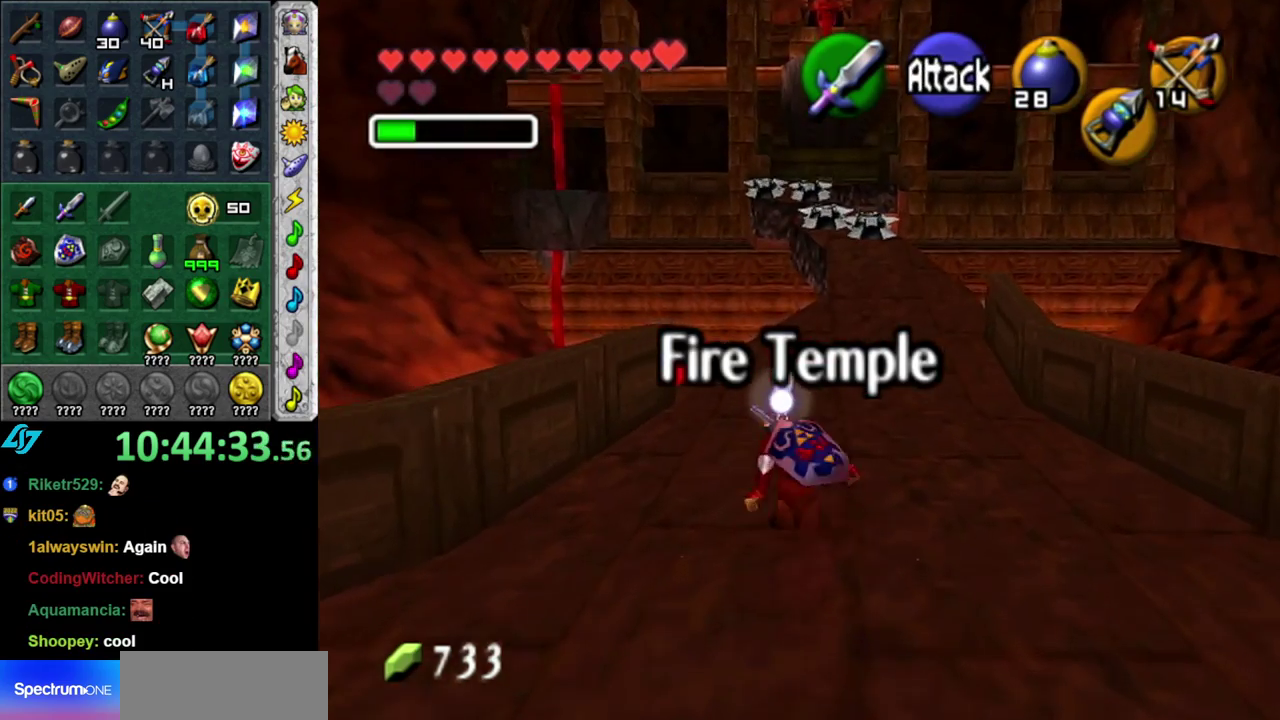
{"buttons": [], "left_stick": "up", "right_stick": "center", "events": [[17, "A", "down"], [233, "A", "up"]]}
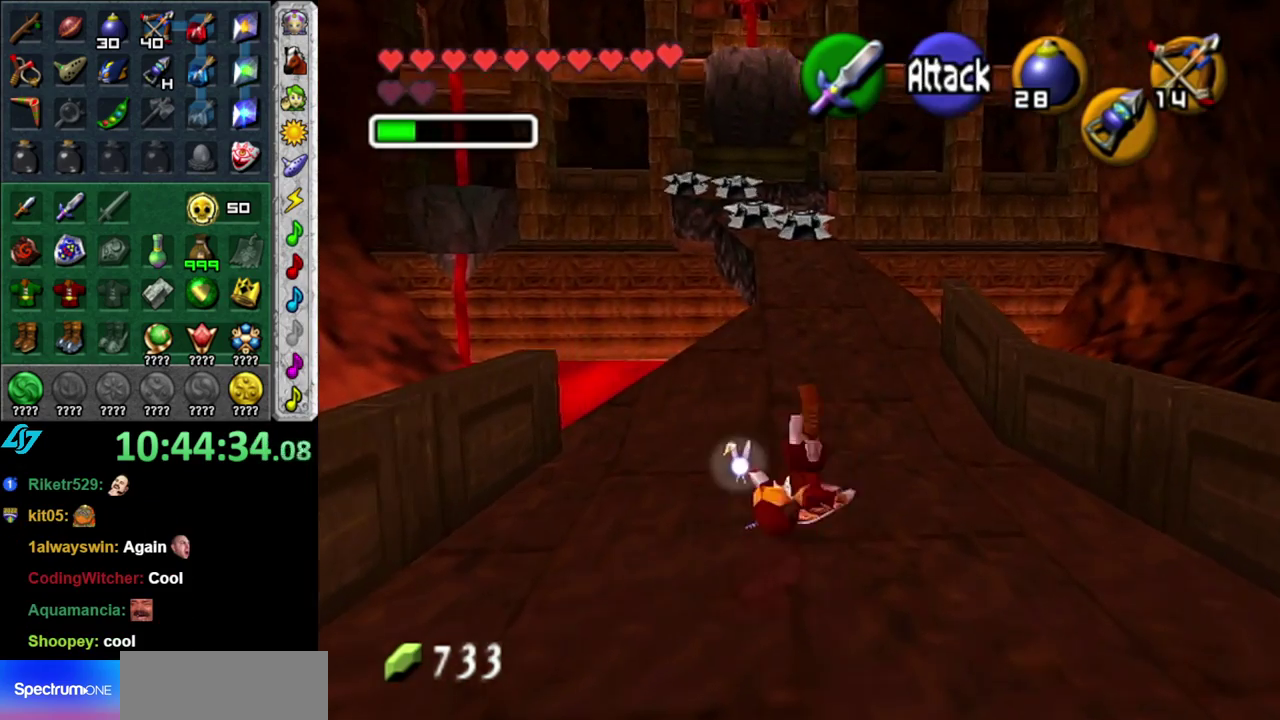
{"buttons": ["A"], "left_stick": "up", "right_stick": "center", "events": [[400, "A", "down"]]}
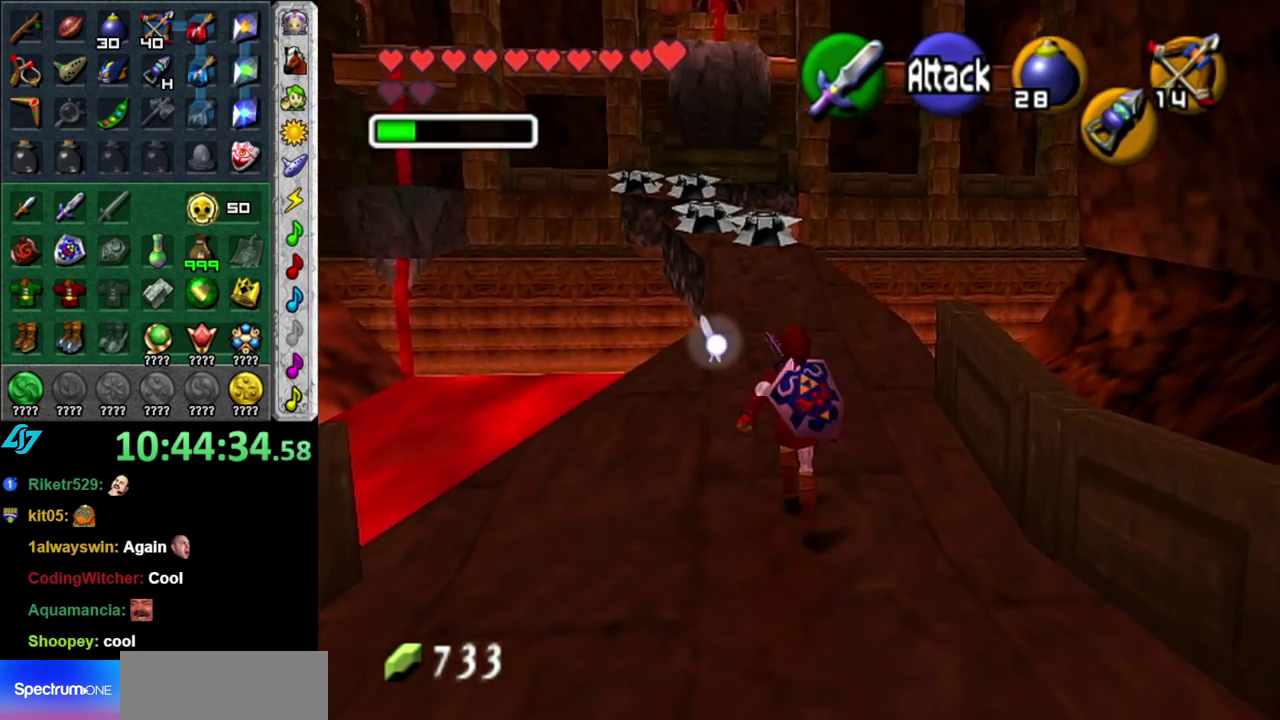
{"buttons": [], "left_stick": "up-left", "right_stick": "center", "events": [[83, "A", "up"], [450, "left_stick", "up-left"]]}
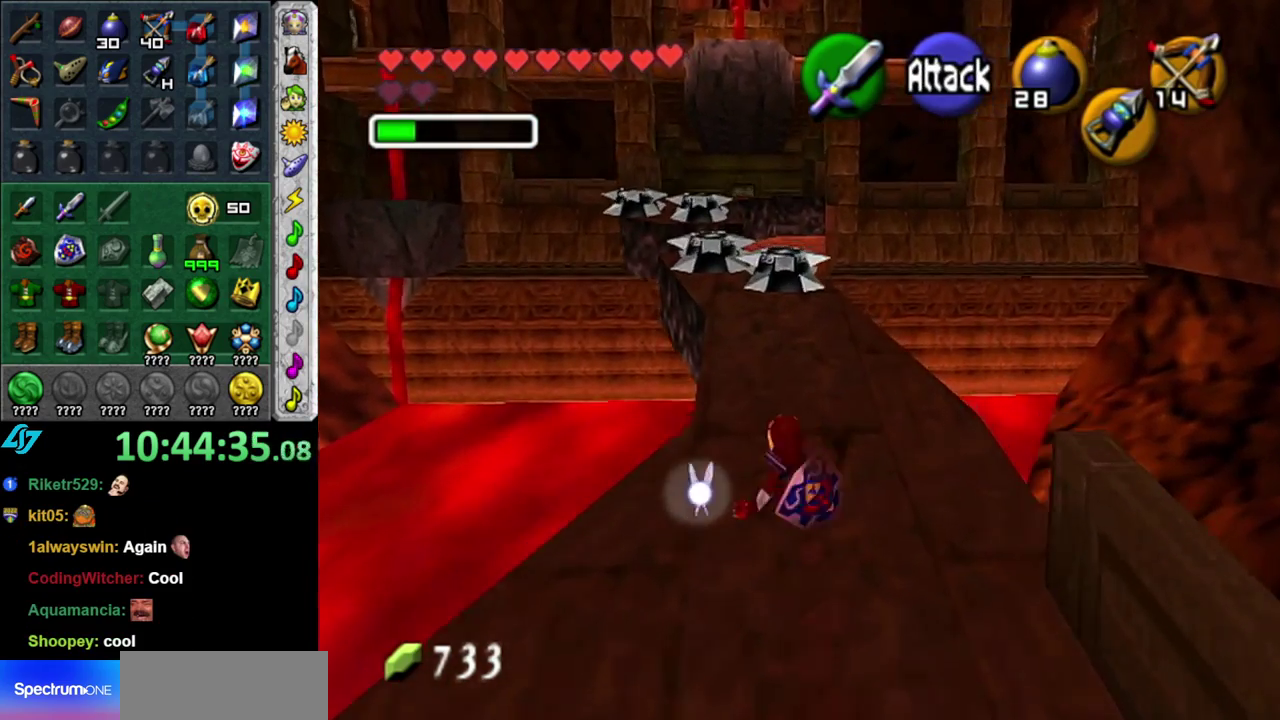
{"buttons": ["START"], "left_stick": "up", "right_stick": "center", "events": [[233, "left_stick", "up"], [500, "START", "down"]]}
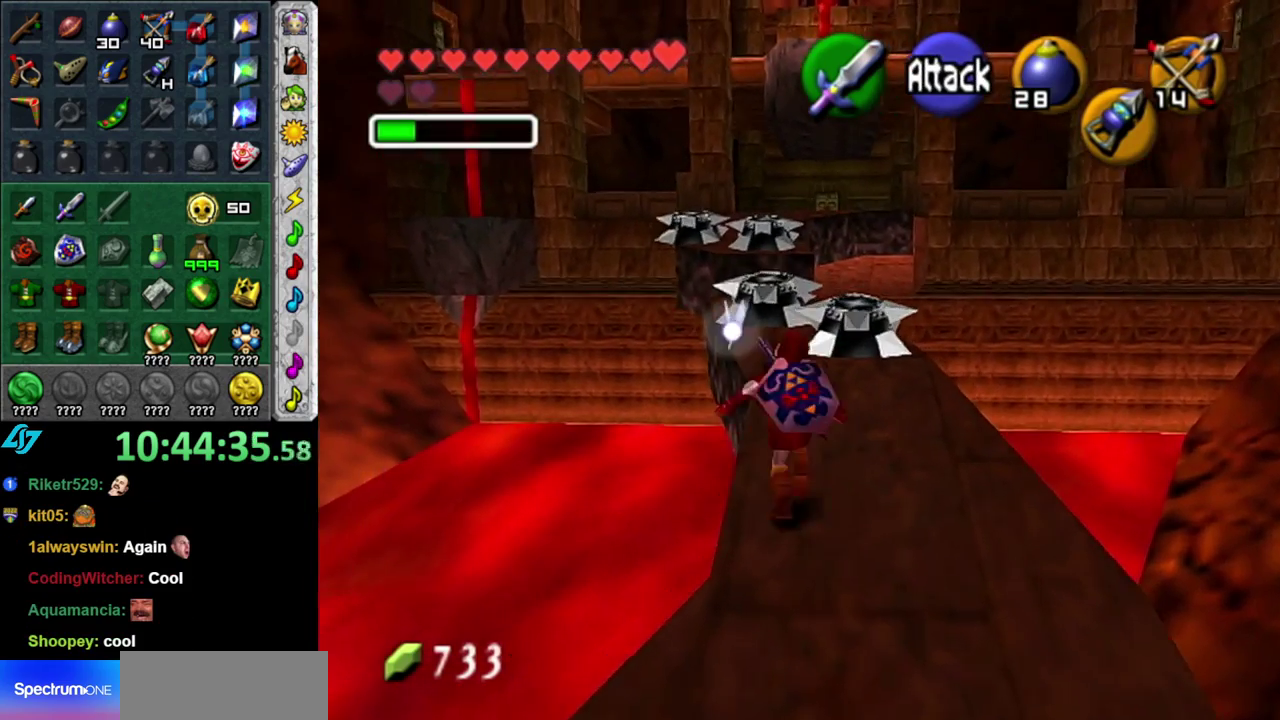
{"buttons": [], "left_stick": "center", "right_stick": "center", "events": [[150, "START", "up"], [267, "left_stick", "center"]]}
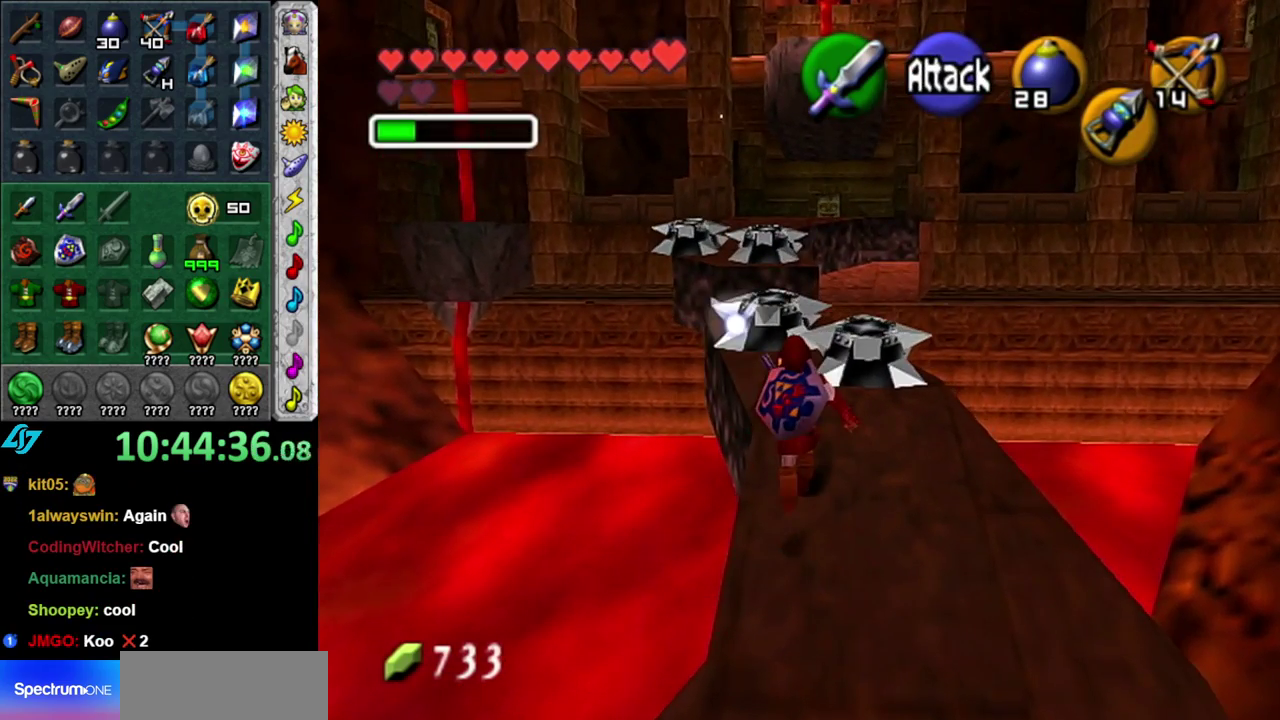
{"buttons": [], "left_stick": "down-right", "right_stick": "center", "events": [[83, "left_stick", "down-right"]]}
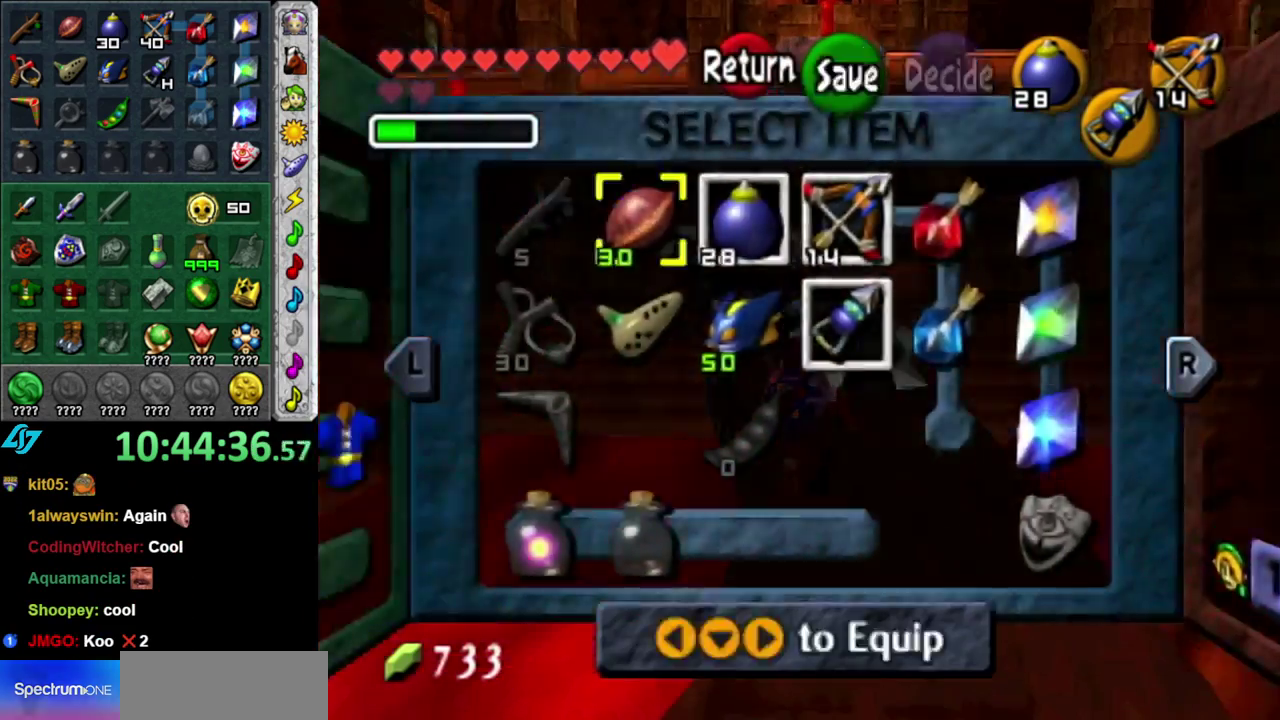
{"buttons": [], "left_stick": "center", "right_stick": "center", "events": [[233, "left_stick", "center"]]}
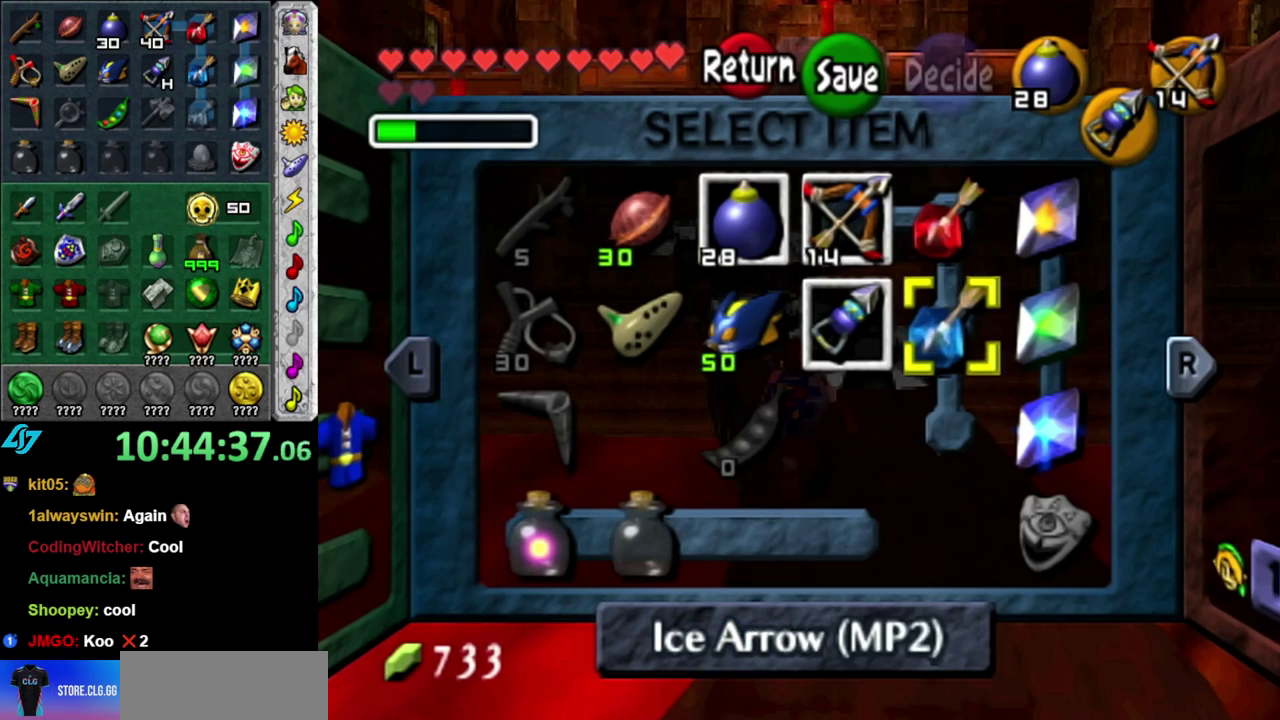
{"buttons": [], "left_stick": "down", "right_stick": "center", "events": [[50, "left_stick", "right"], [233, "left_stick", "center"], [400, "left_stick", "down"]]}
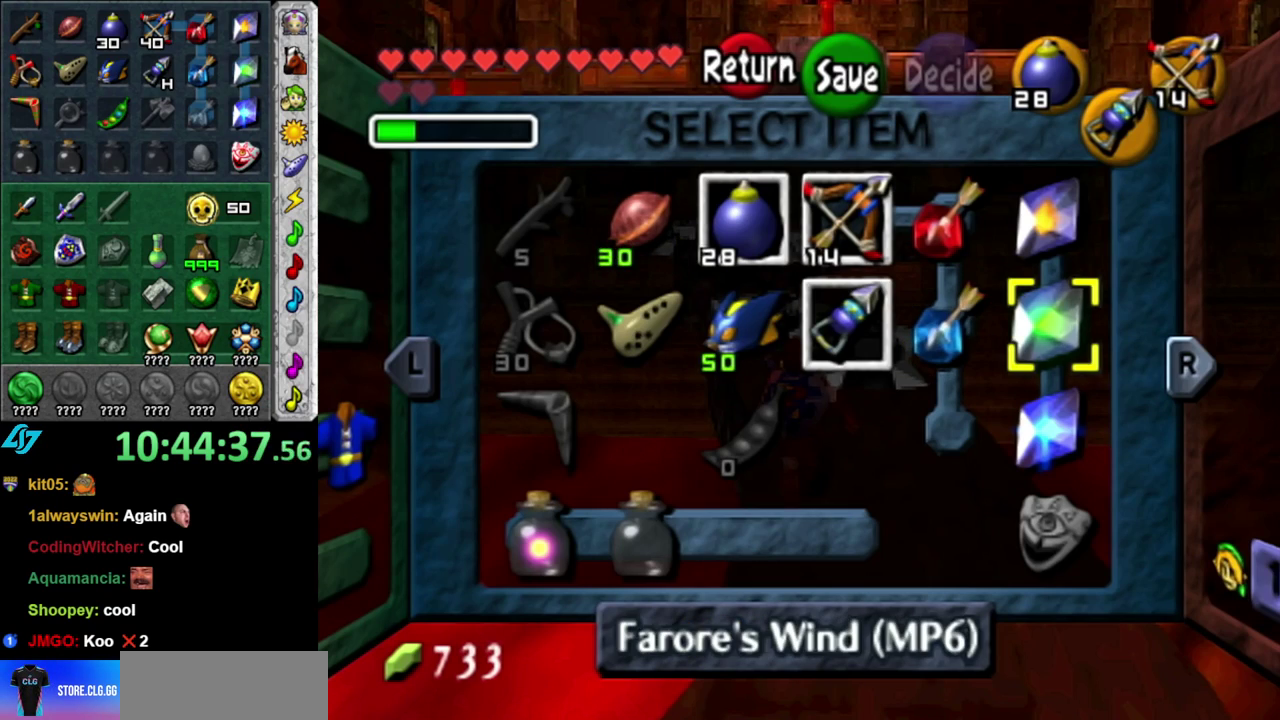
{"buttons": [], "left_stick": "center", "right_stick": "center", "events": [[50, "left_stick", "center"], [117, "X", "down"], [250, "X", "up"]]}
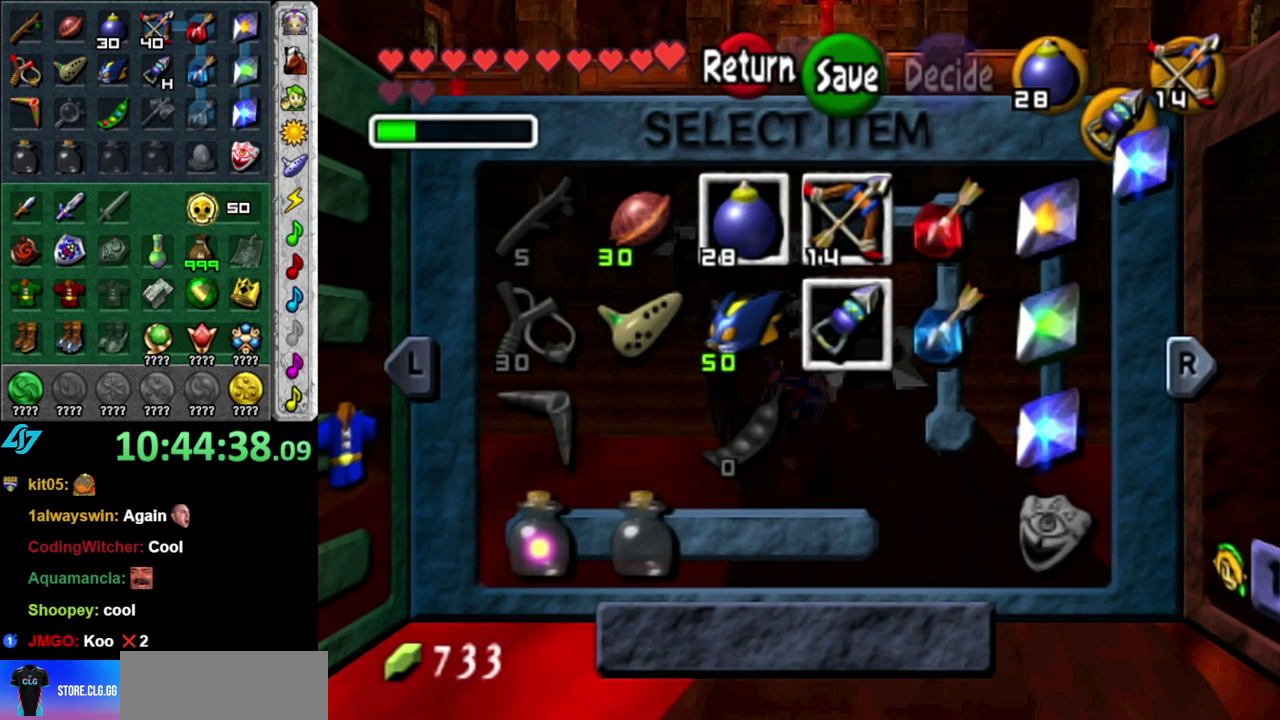
{"buttons": [], "left_stick": "center", "right_stick": "center", "events": [[150, "START", "down"], [333, "START", "up"]]}
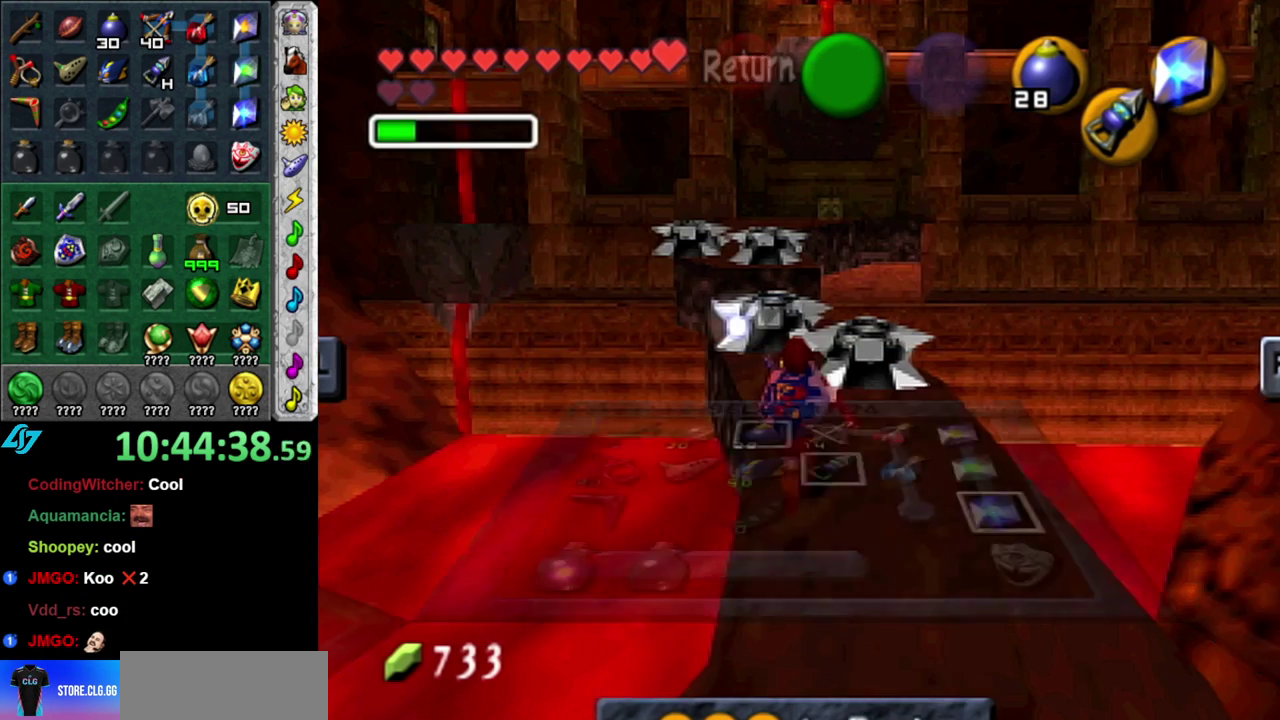
{"buttons": [], "left_stick": "center", "right_stick": "center", "events": []}